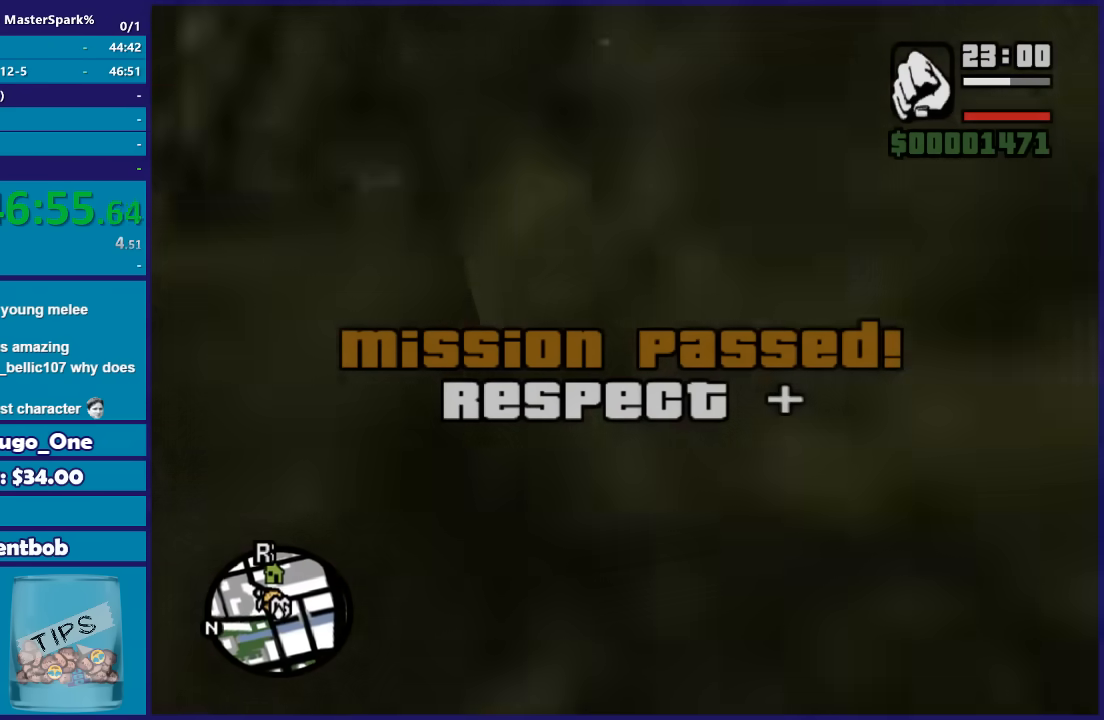
Gameplay with a controller (Xbox layout); each line is a JSON object with the inputs held at the frame after it. "events" lists button and stick changes between this image and that frame as [ms after this image, input, new state], when the widget could be followed in between. This document gives stick clicks only as held states, not as events.
{"buttons": [], "left_stick": "up", "right_stick": "center", "events": [[67, "X", "up"], [167, "A", "down"], [301, "A", "up"], [401, "A", "down"], [501, "A", "up"]]}
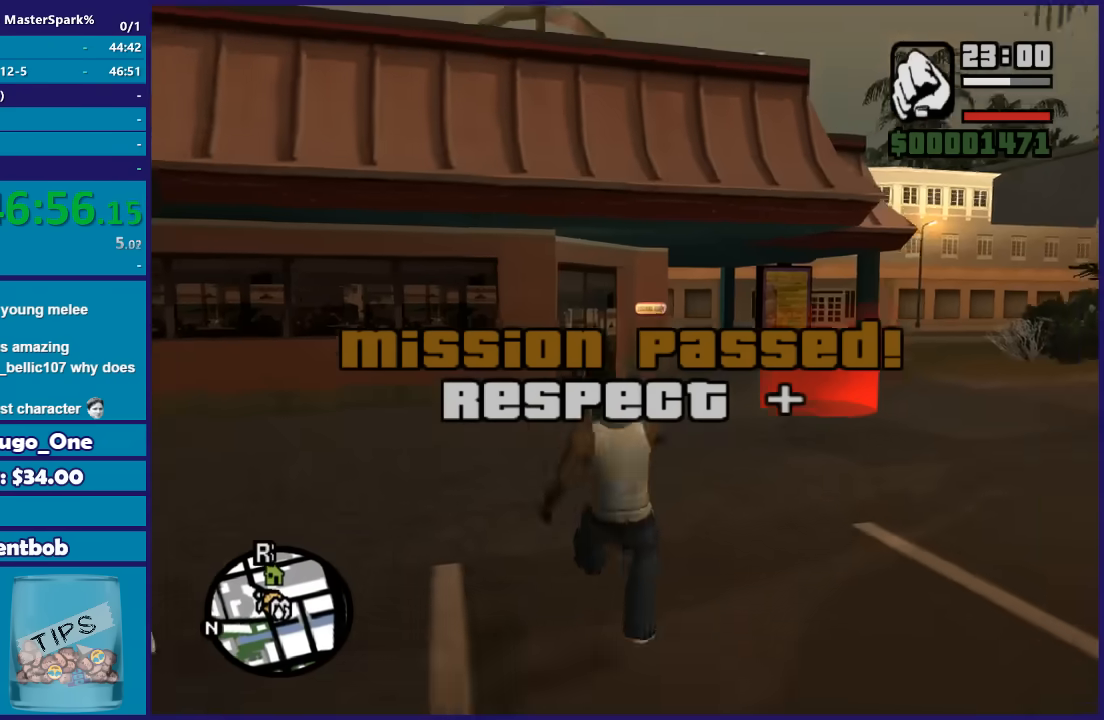
{"buttons": ["A"], "left_stick": "up", "right_stick": "center", "events": [[66, "left_stick", "up-right"], [100, "A", "down"], [200, "A", "up"], [300, "A", "down"], [333, "left_stick", "up"], [367, "A", "up"], [467, "A", "down"]]}
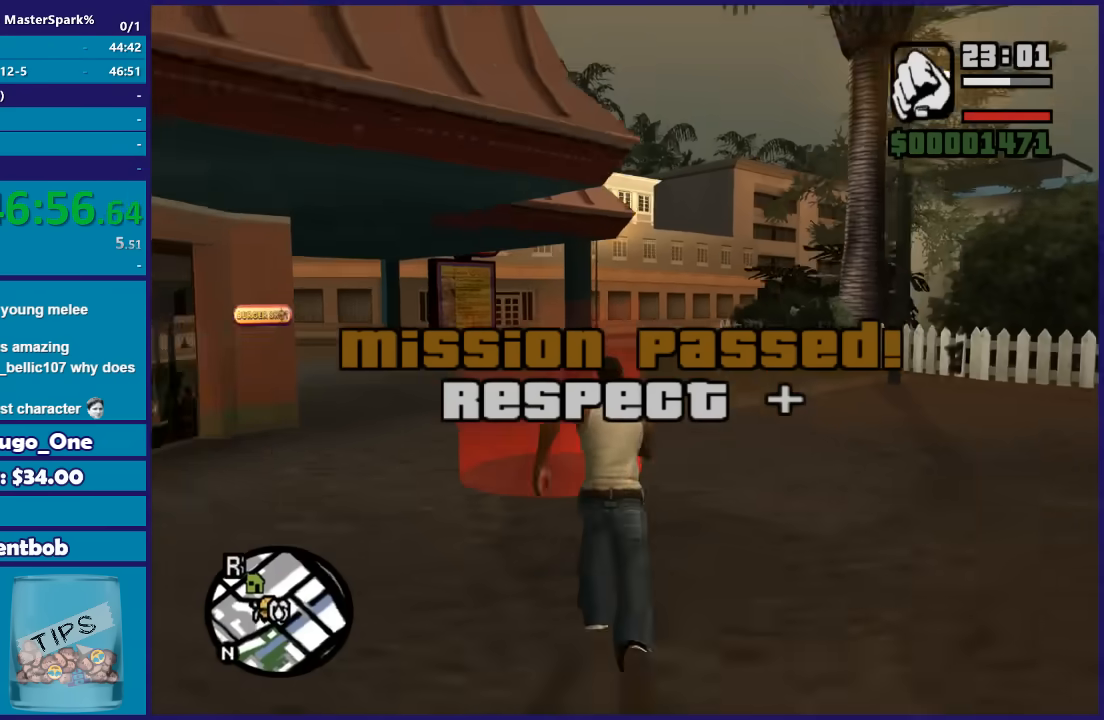
{"buttons": [], "left_stick": "center", "right_stick": "center", "events": [[67, "A", "up"], [134, "left_stick", "center"], [167, "A", "down"], [267, "A", "up"], [367, "A", "down"], [467, "A", "up"]]}
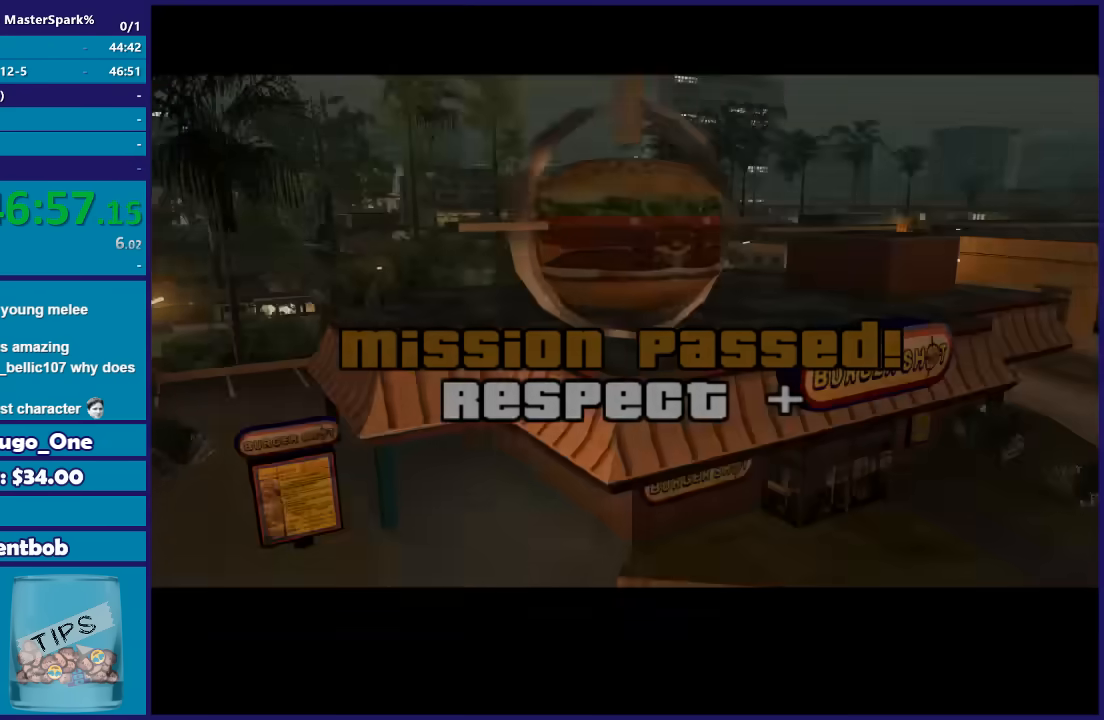
{"buttons": ["A"], "left_stick": "center", "right_stick": "center", "events": [[33, "A", "down"], [133, "A", "up"], [233, "A", "down"], [333, "A", "up"], [433, "A", "down"]]}
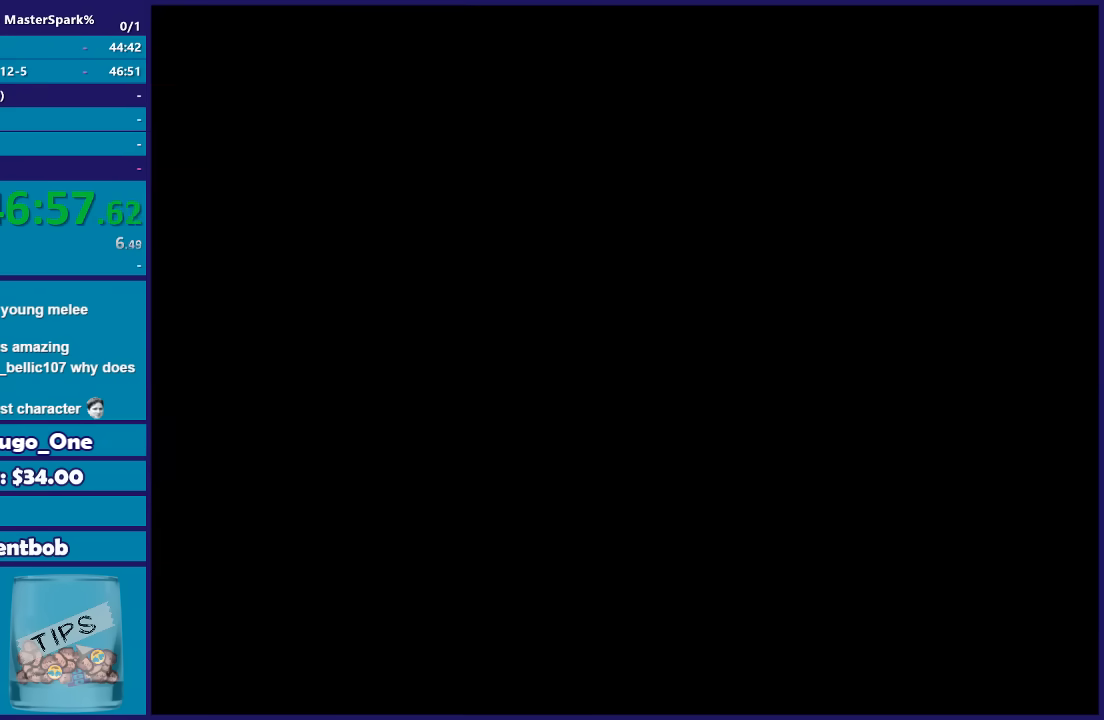
{"buttons": [], "left_stick": "center", "right_stick": "center", "events": [[67, "A", "up"], [134, "A", "down"], [234, "A", "up"], [334, "A", "down"], [434, "A", "up"]]}
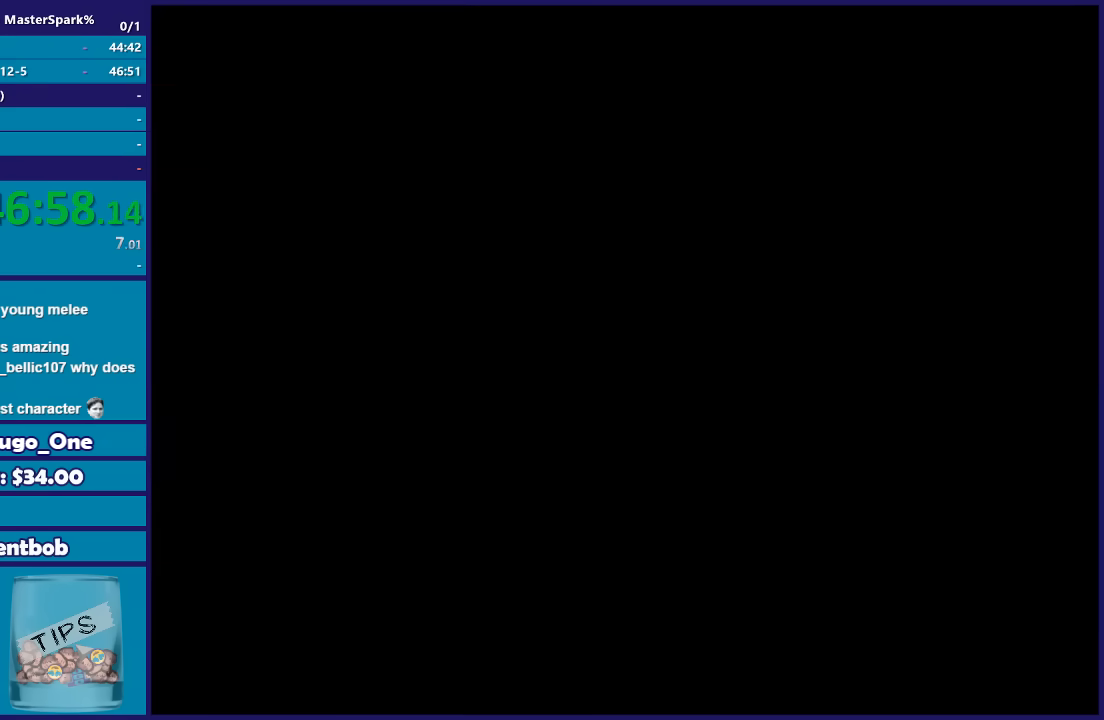
{"buttons": ["A"], "left_stick": "center", "right_stick": "center", "events": [[33, "A", "down"], [167, "A", "up"], [267, "A", "down"], [367, "A", "up"], [433, "A", "down"]]}
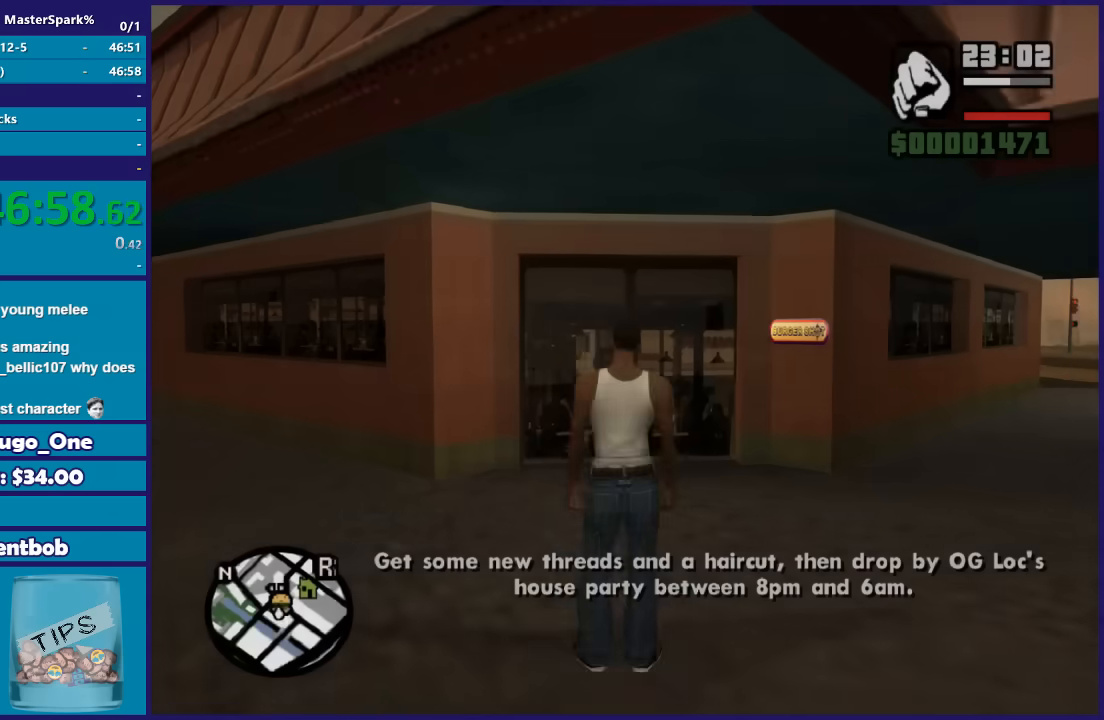
{"buttons": [], "left_stick": "left", "right_stick": "center", "events": [[34, "left_stick", "left"], [67, "A", "up"], [167, "A", "down"], [267, "A", "up"], [334, "A", "down"], [467, "A", "up"]]}
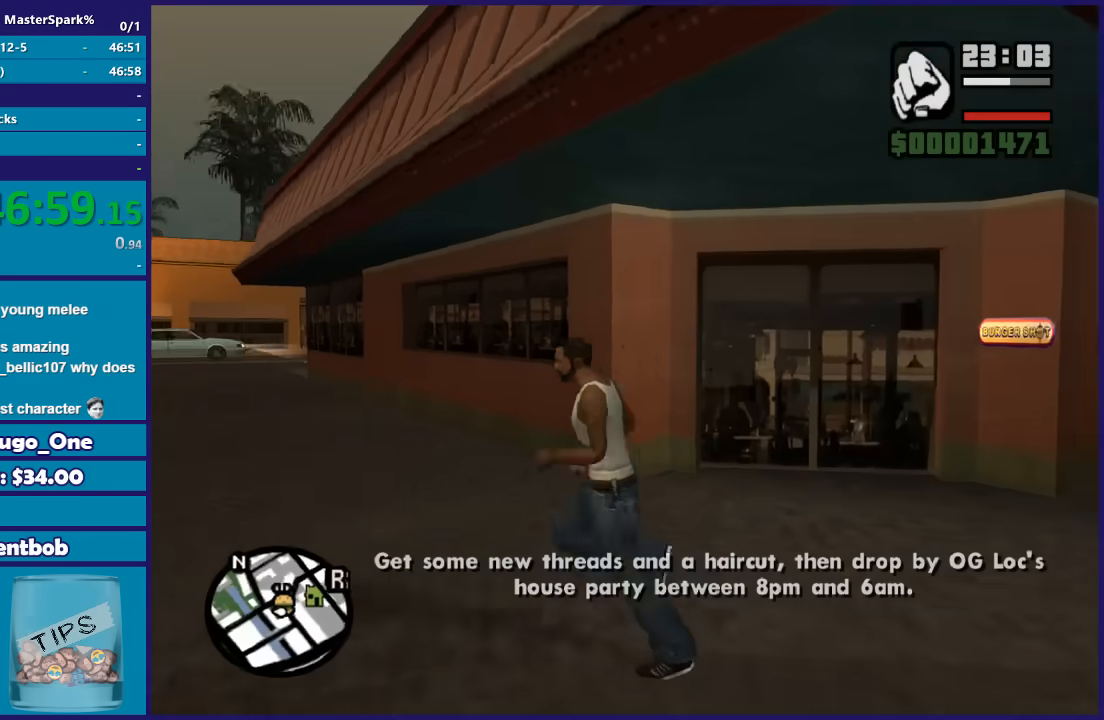
{"buttons": ["A"], "left_stick": "up", "right_stick": "center", "events": [[66, "A", "down"], [133, "A", "up"], [133, "left_stick", "up-left"], [233, "A", "down"], [333, "A", "up"], [333, "left_stick", "up"], [433, "A", "down"]]}
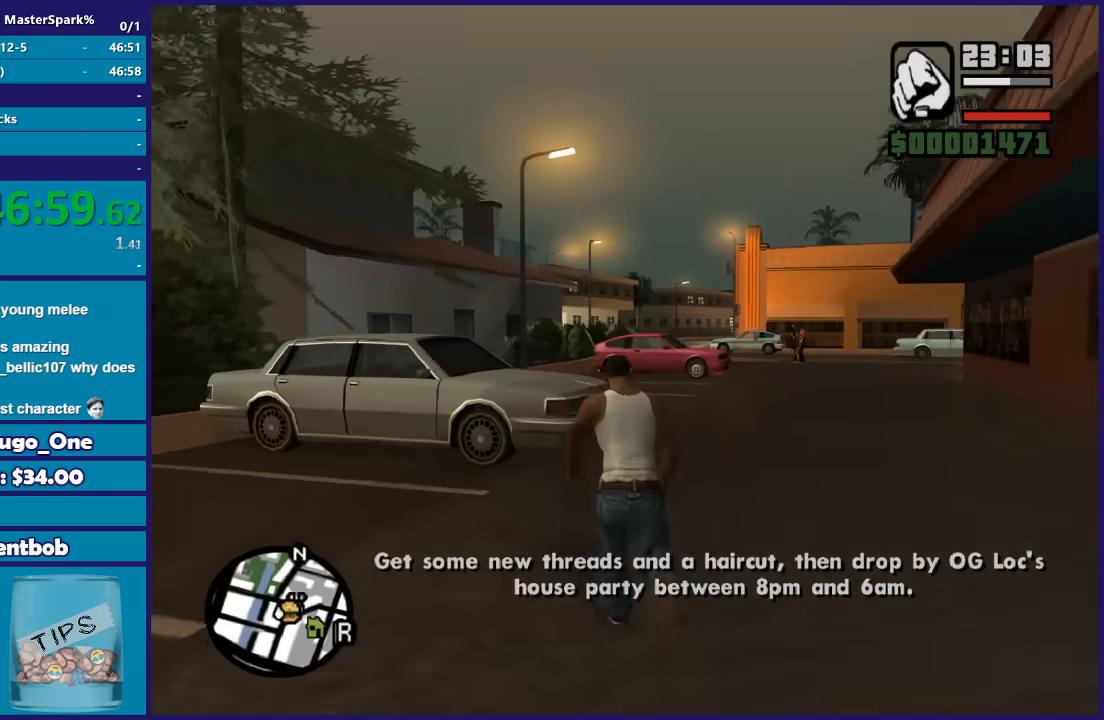
{"buttons": ["A"], "left_stick": "up", "right_stick": "center", "events": [[34, "A", "up"], [100, "A", "down"], [200, "left_stick", "up-right"], [234, "A", "up"], [301, "A", "down"], [301, "left_stick", "up"], [434, "A", "up"], [501, "A", "down"]]}
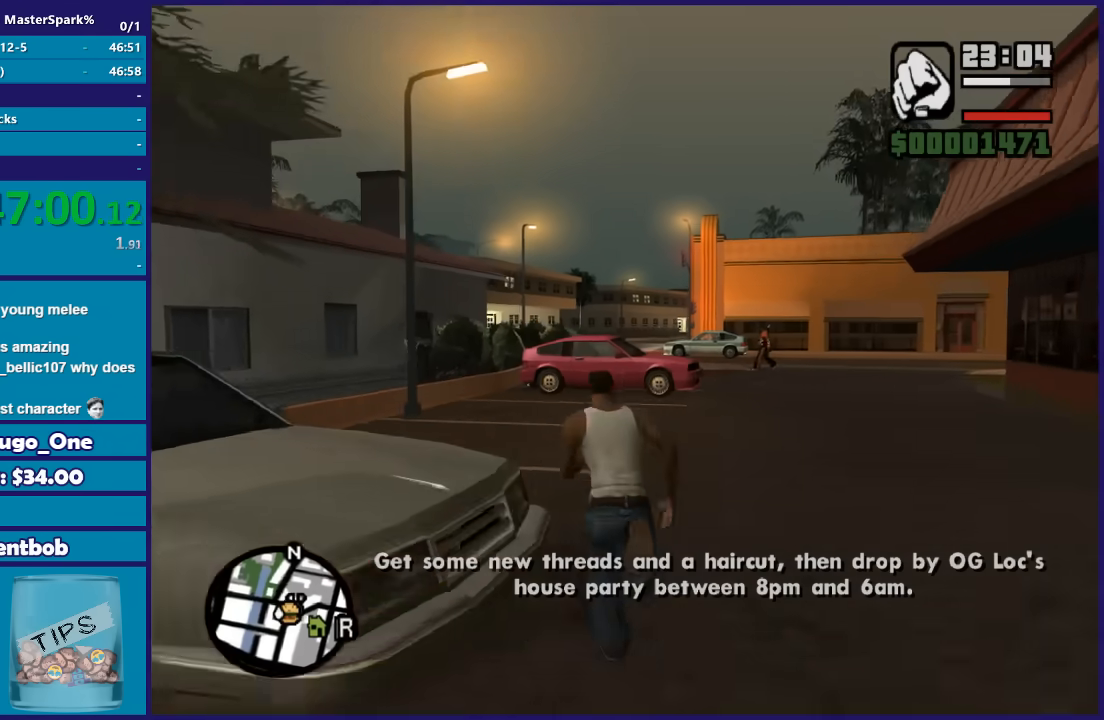
{"buttons": [], "left_stick": "up", "right_stick": "center", "events": [[133, "A", "up"], [233, "A", "down"], [300, "A", "up"], [400, "A", "down"], [500, "A", "up"]]}
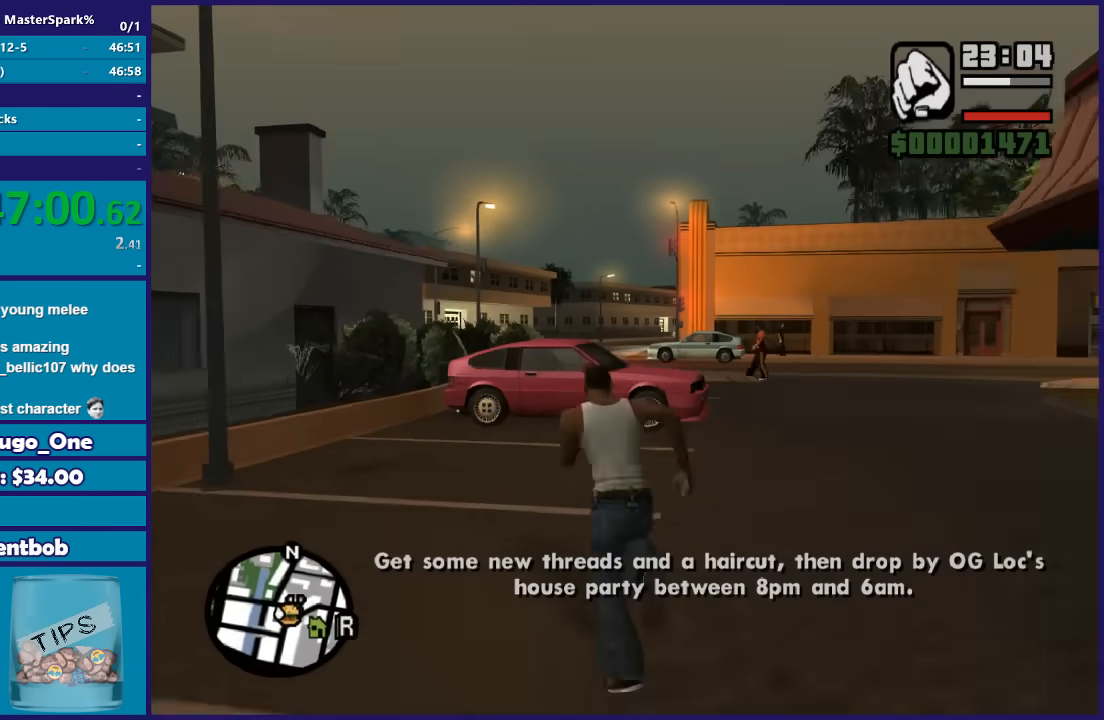
{"buttons": ["Y"], "left_stick": "up", "right_stick": "center", "events": [[100, "A", "down"], [200, "A", "up"], [300, "A", "down"], [401, "A", "up"], [501, "Y", "down"]]}
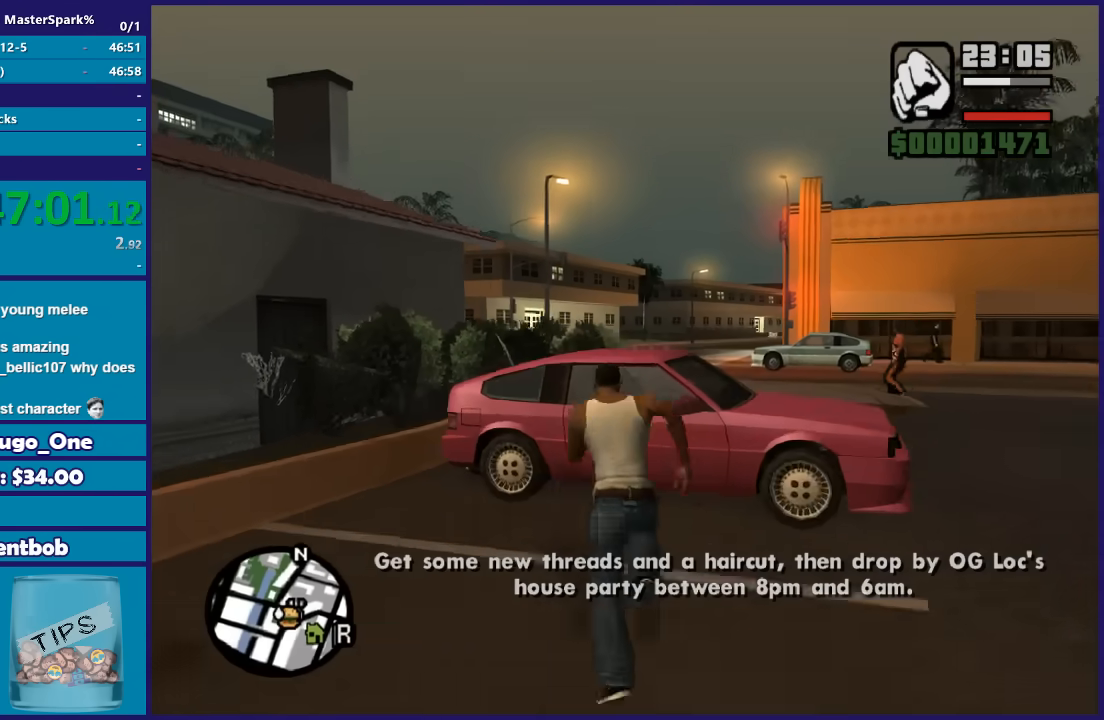
{"buttons": ["Y"], "left_stick": "center", "right_stick": "center", "events": [[100, "Y", "up"], [200, "Y", "down"], [200, "left_stick", "center"], [333, "Y", "up"], [400, "Y", "down"]]}
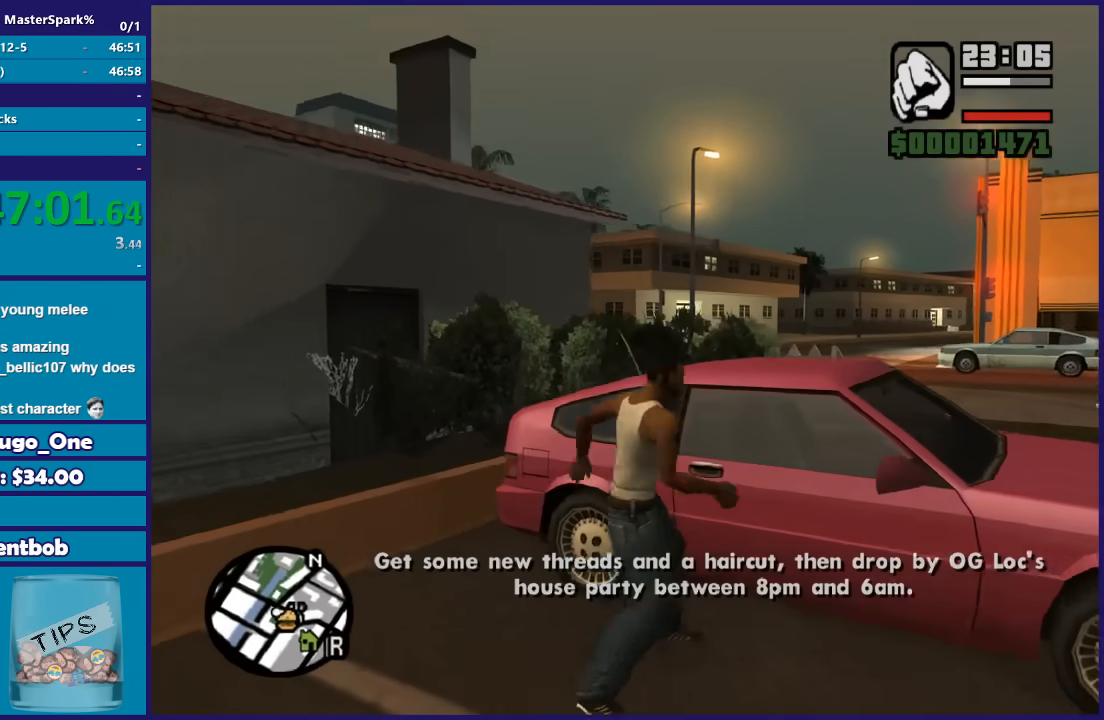
{"buttons": [], "left_stick": "center", "right_stick": "center", "events": [[34, "Y", "up"], [100, "Y", "down"], [200, "Y", "up"], [267, "Y", "down"], [367, "Y", "up"]]}
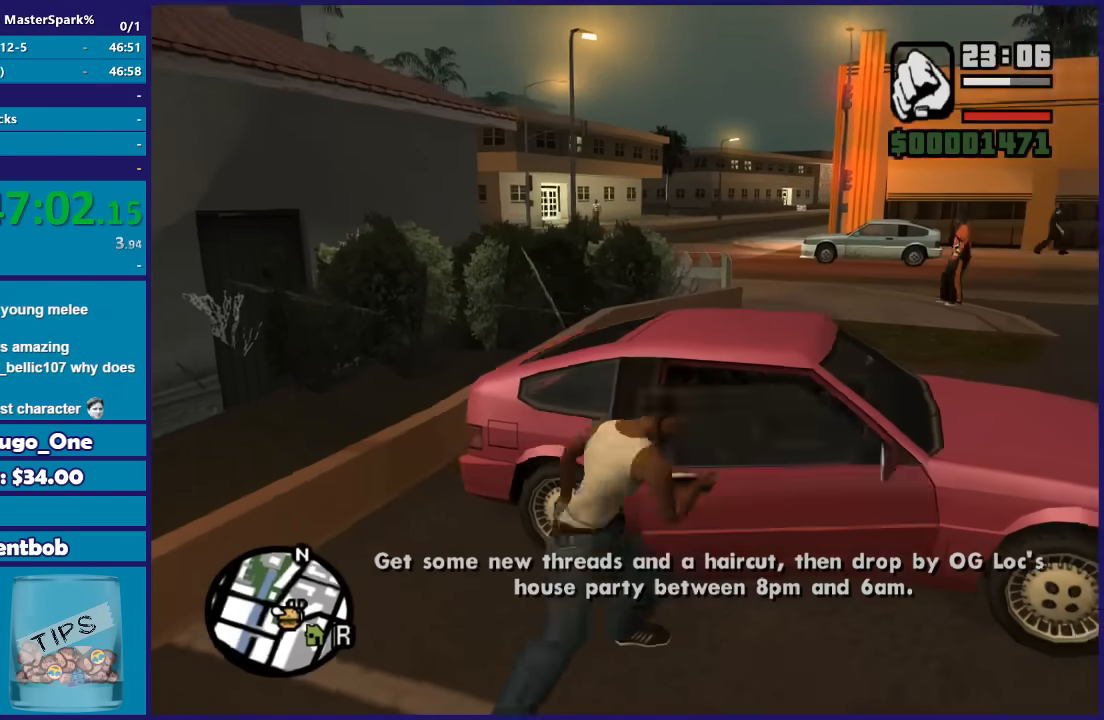
{"buttons": [], "left_stick": "center", "right_stick": "center", "events": []}
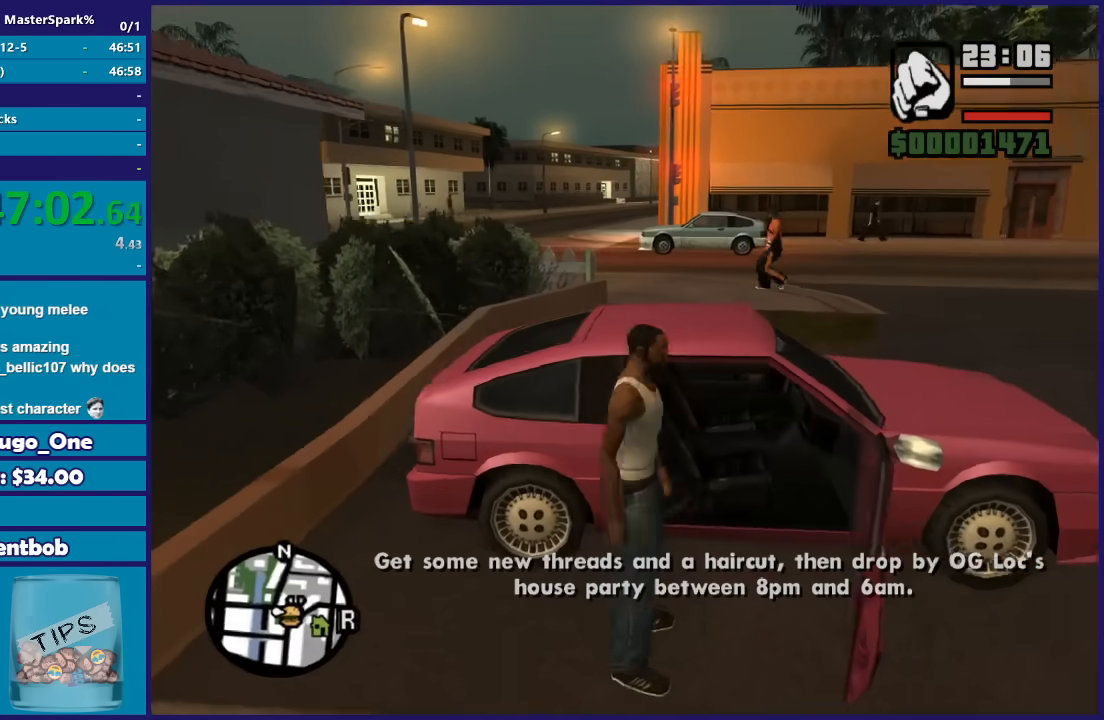
{"buttons": [], "left_stick": "center", "right_stick": "center", "events": []}
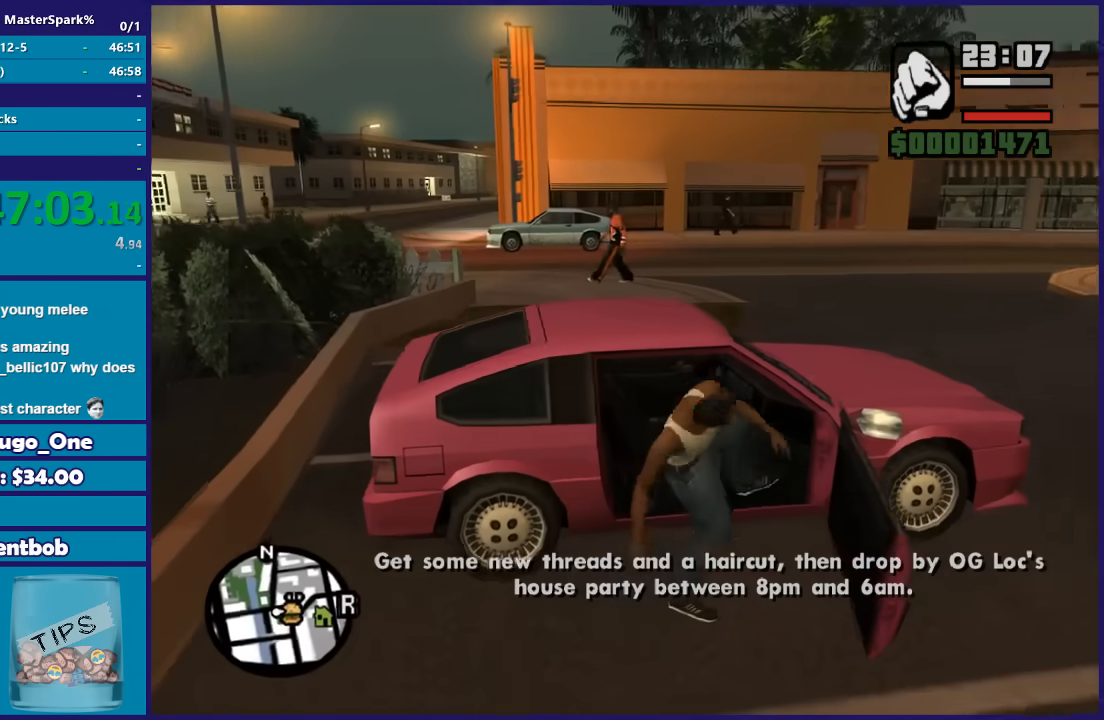
{"buttons": ["R2"], "left_stick": "left", "right_stick": "center", "events": [[267, "left_stick", "left"], [300, "R2", "down"]]}
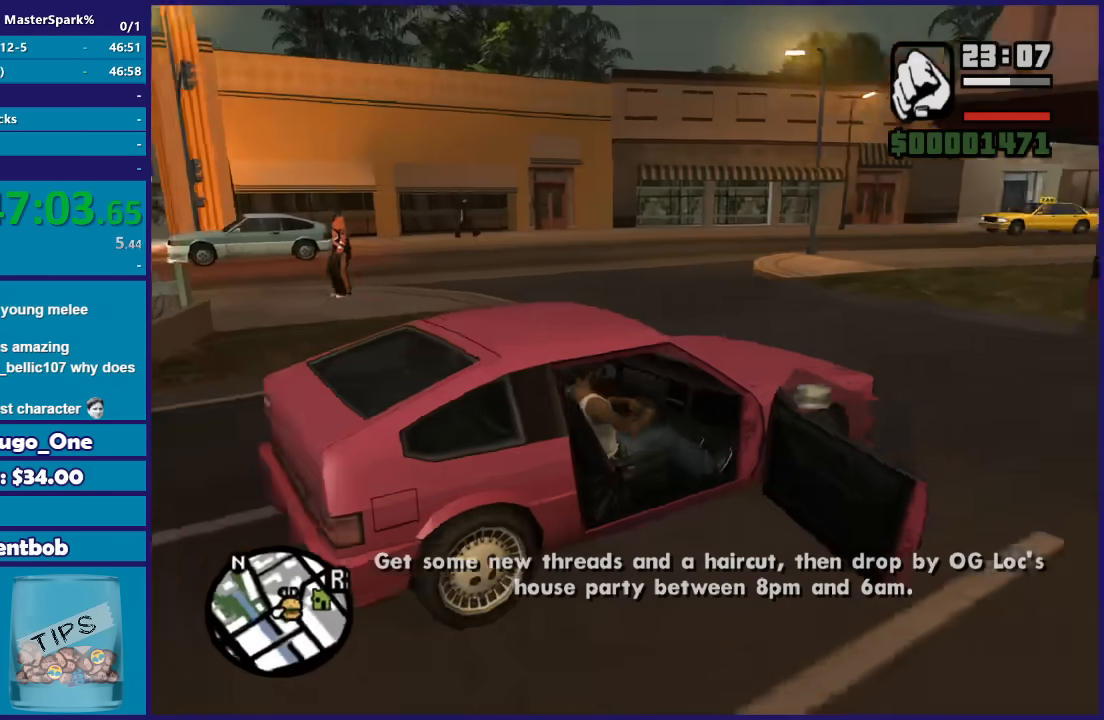
{"buttons": ["R2"], "left_stick": "left", "right_stick": "center", "events": []}
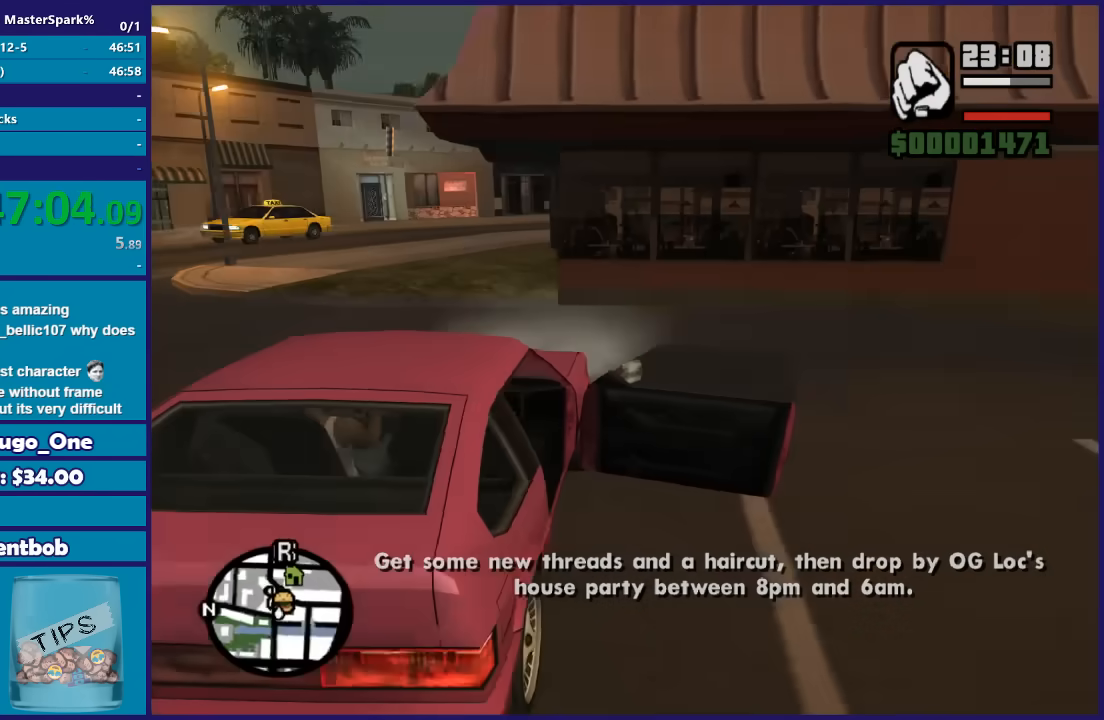
{"buttons": ["R2"], "left_stick": "left", "right_stick": "down-left", "events": [[134, "right_stick", "down-left"]]}
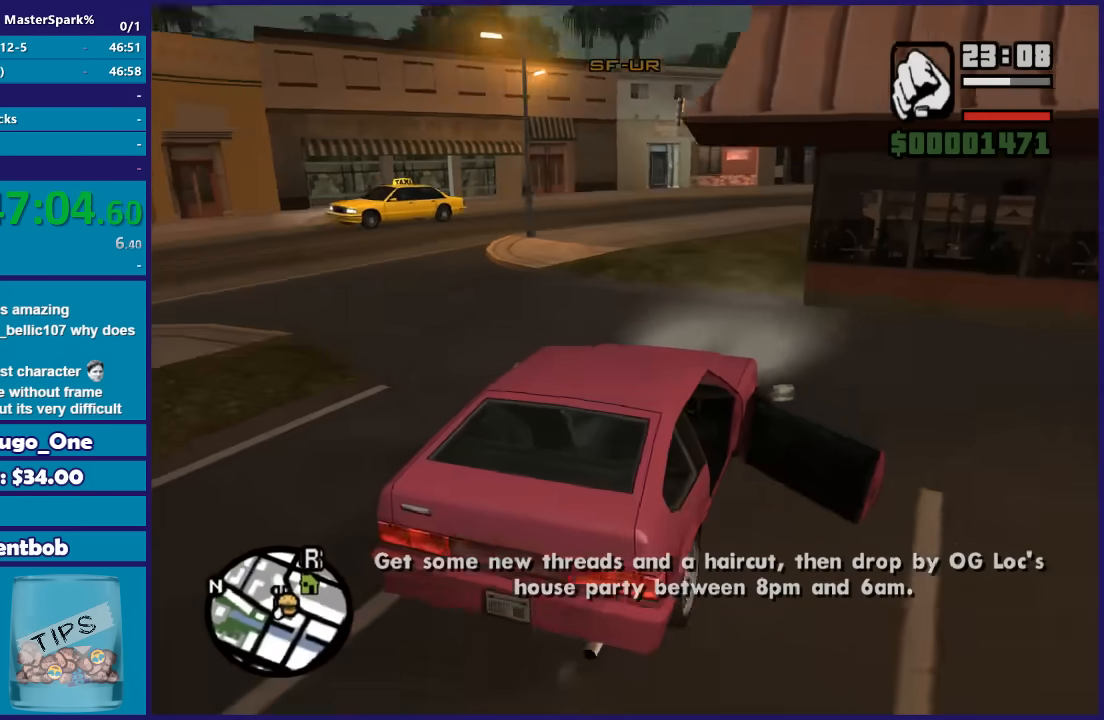
{"buttons": ["R2"], "left_stick": "left", "right_stick": "left", "events": [[400, "right_stick", "left"]]}
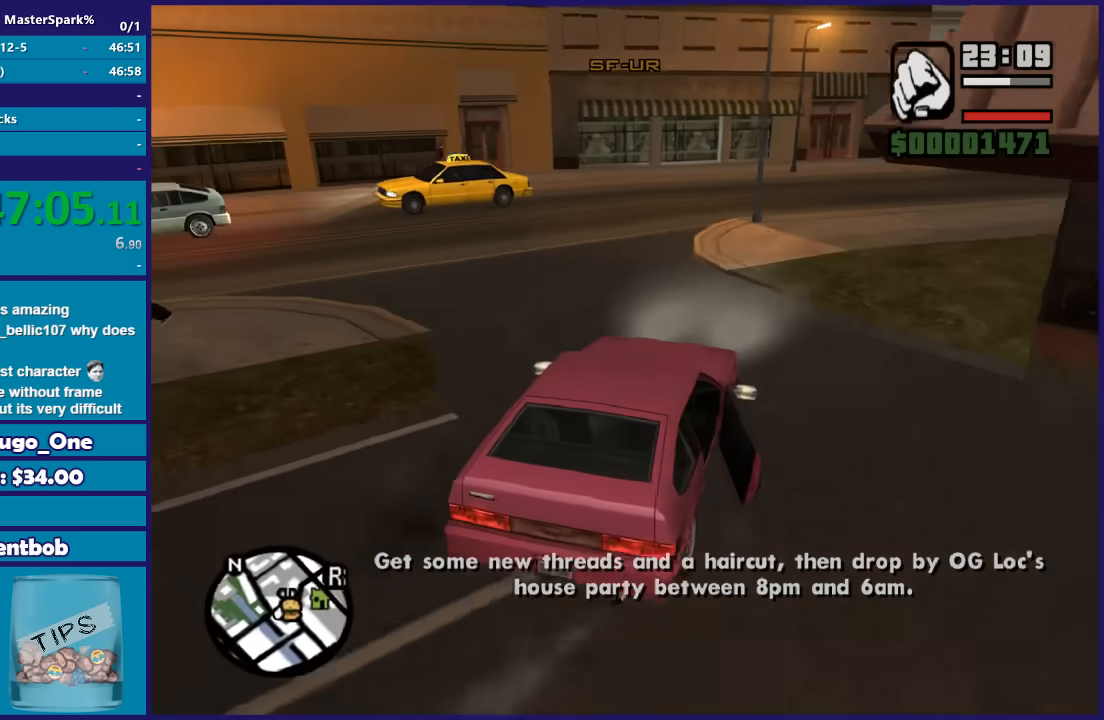
{"buttons": ["R2"], "left_stick": "left", "right_stick": "down-left", "events": [[467, "right_stick", "down-left"]]}
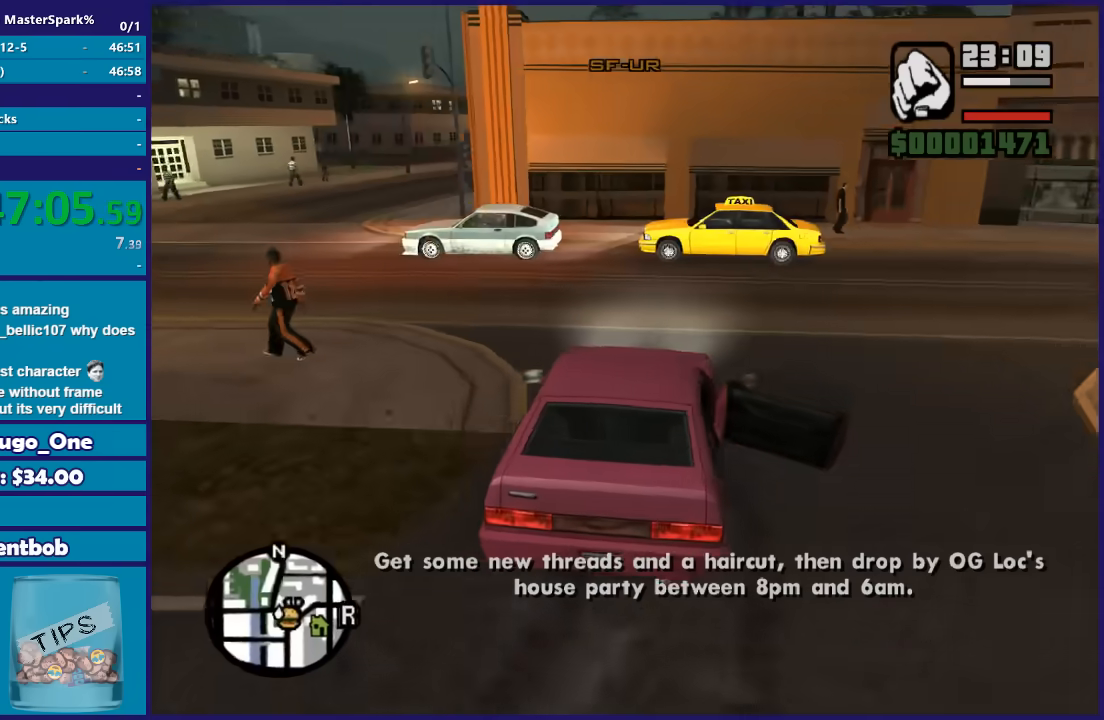
{"buttons": ["R2"], "left_stick": "left", "right_stick": "down-left", "events": []}
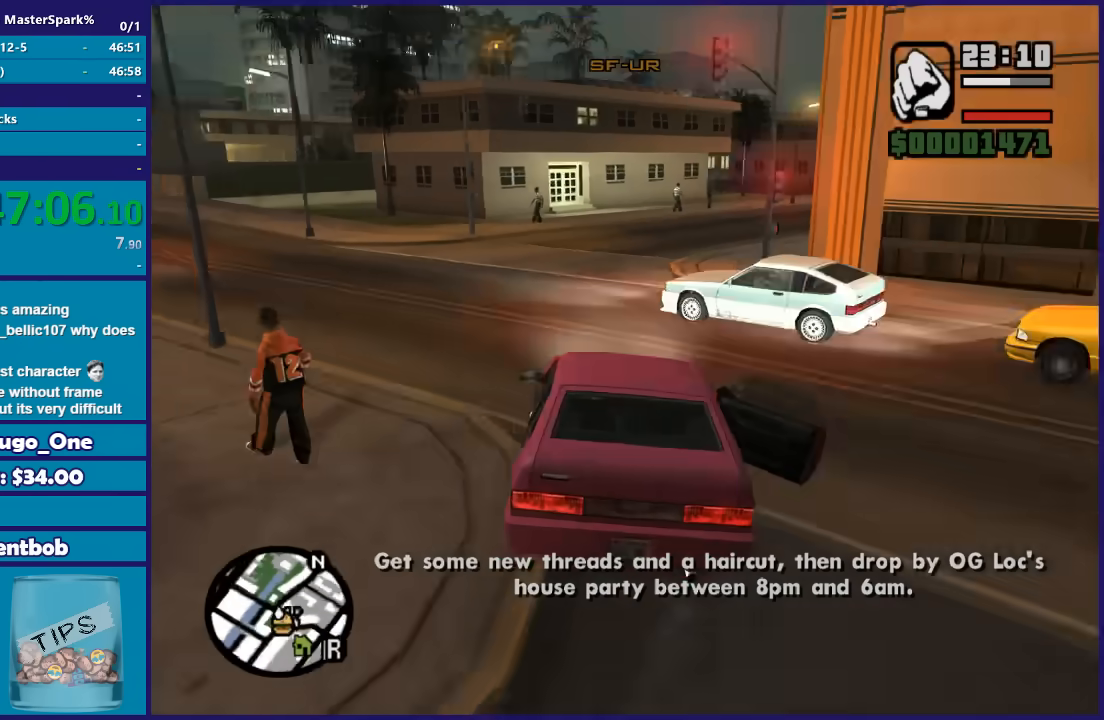
{"buttons": ["R2"], "left_stick": "right", "right_stick": "down-right", "events": [[100, "left_stick", "right"], [334, "right_stick", "down"], [467, "right_stick", "down-right"]]}
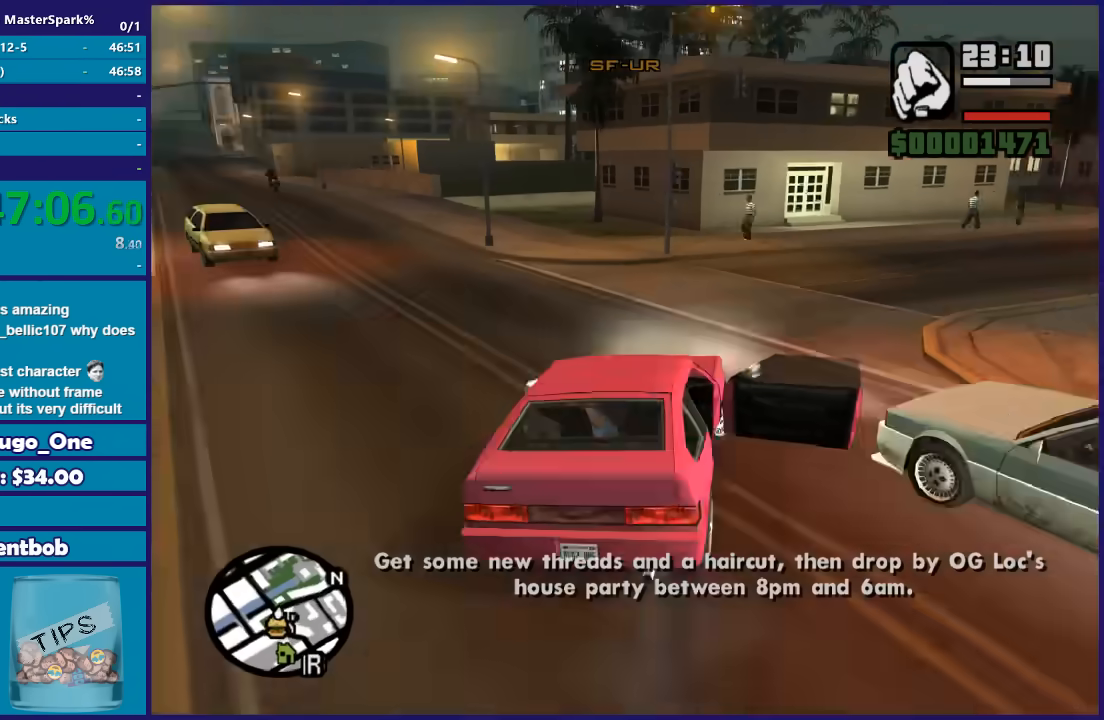
{"buttons": ["R2"], "left_stick": "right", "right_stick": "down-right", "events": [[400, "left_stick", "center"], [500, "left_stick", "right"]]}